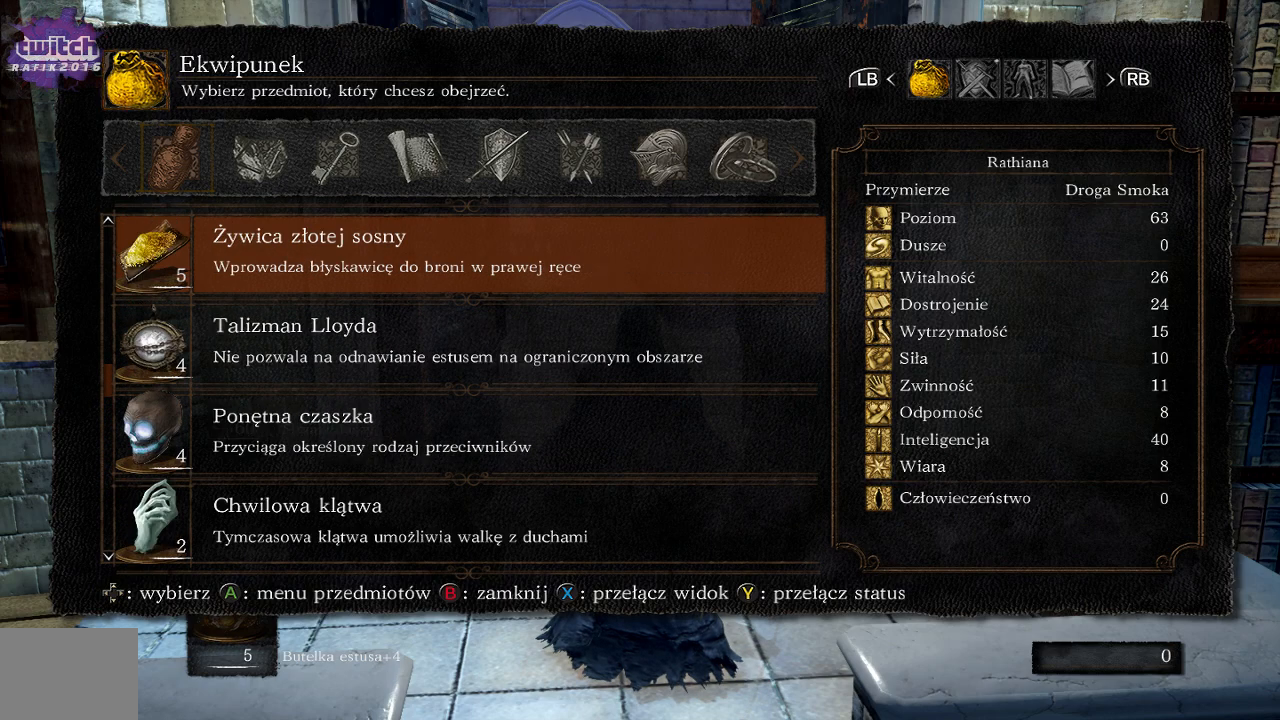
Gameplay with a controller (Xbox layout); each line is a JSON object with the inputs held at the frame after it. "events" lists button and stick changes between this image and that frame as [ms after this image, input, new state], when the widget could be followed in between. Not read: L3.
{"buttons": [], "left_stick": "center", "right_stick": "center", "events": [[83, "DPAD_UP", "up"]]}
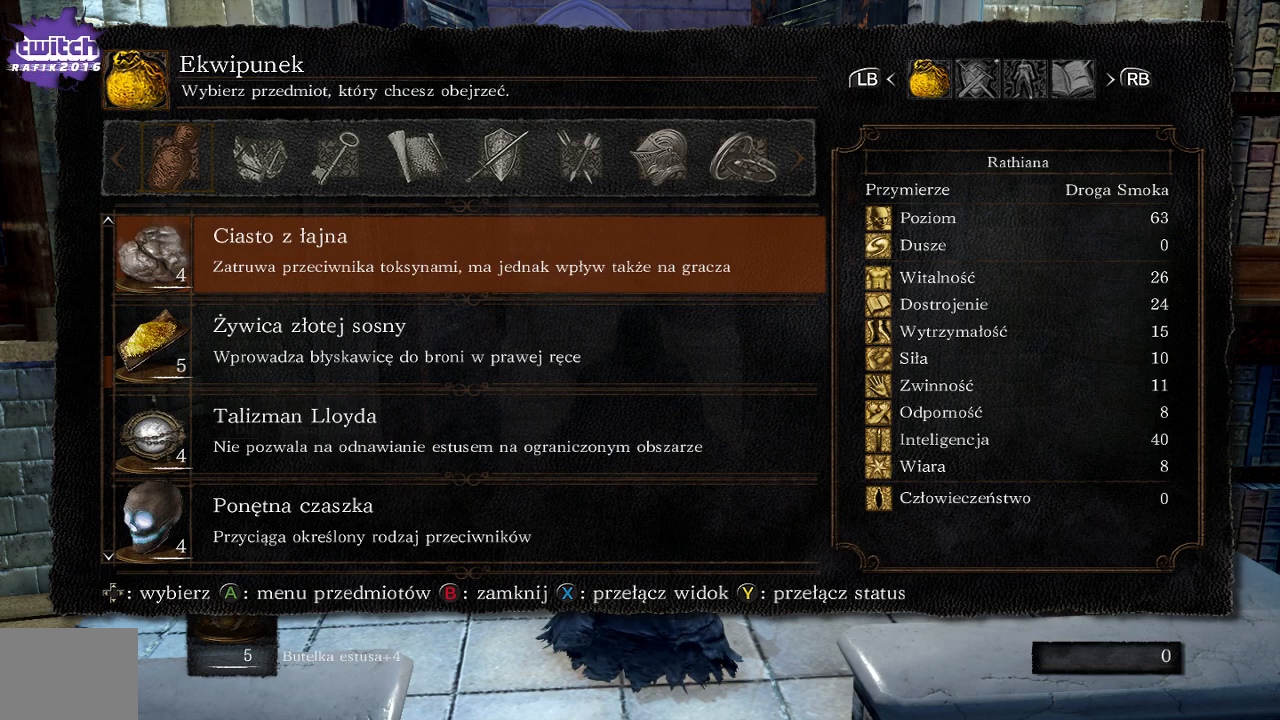
{"buttons": [], "left_stick": "center", "right_stick": "center", "events": []}
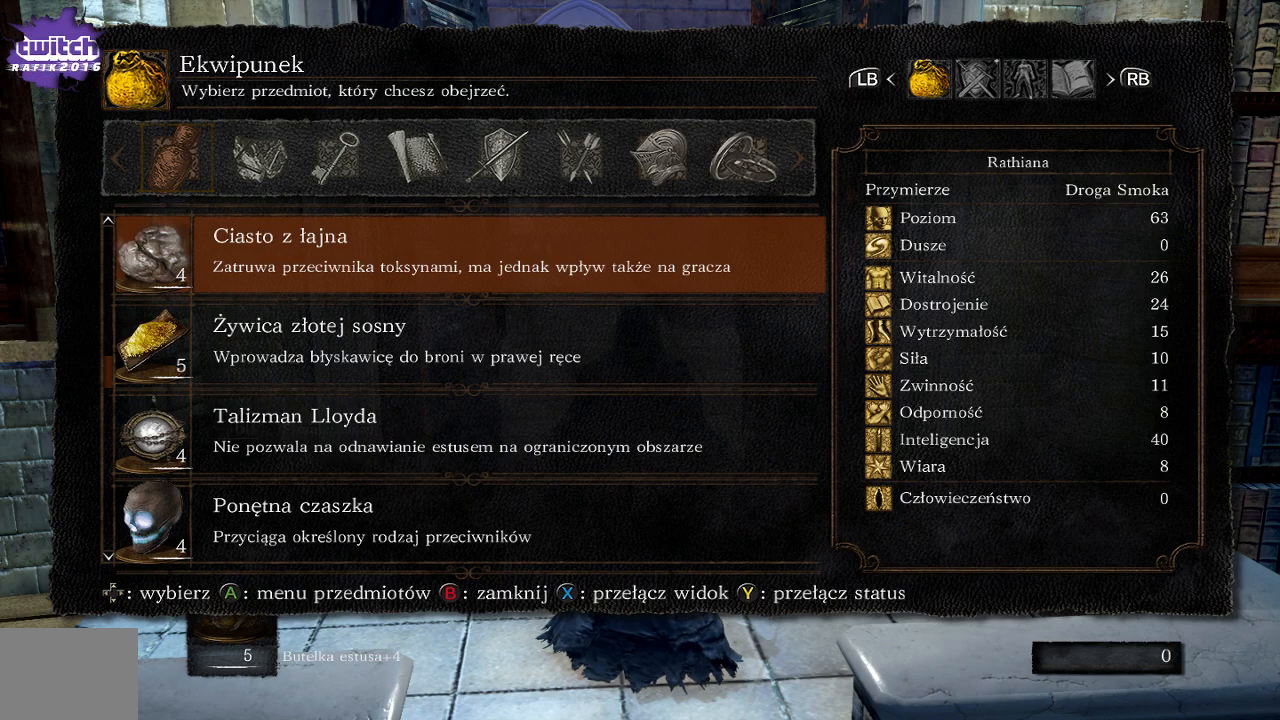
{"buttons": ["DPAD_UP"], "left_stick": "center", "right_stick": "center", "events": [[33, "DPAD_UP", "down"]]}
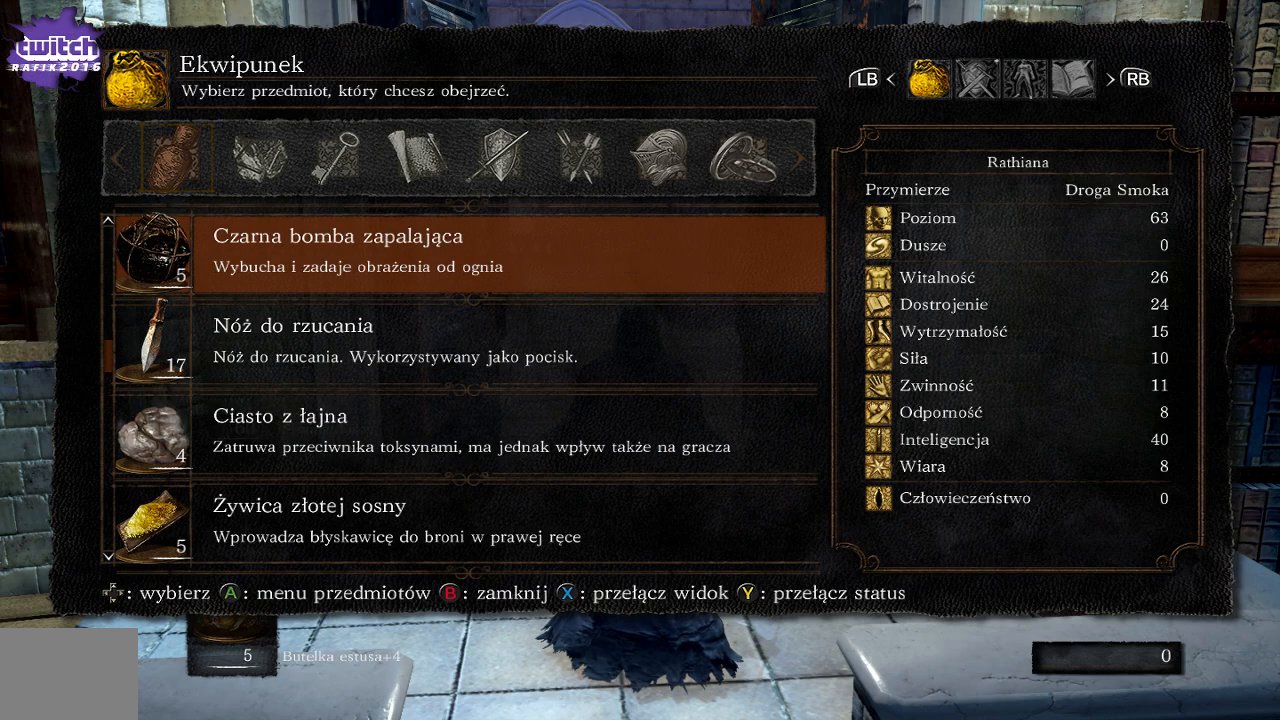
{"buttons": ["DPAD_UP"], "left_stick": "center", "right_stick": "center", "events": [[167, "DPAD_UP", "up"], [383, "DPAD_UP", "down"]]}
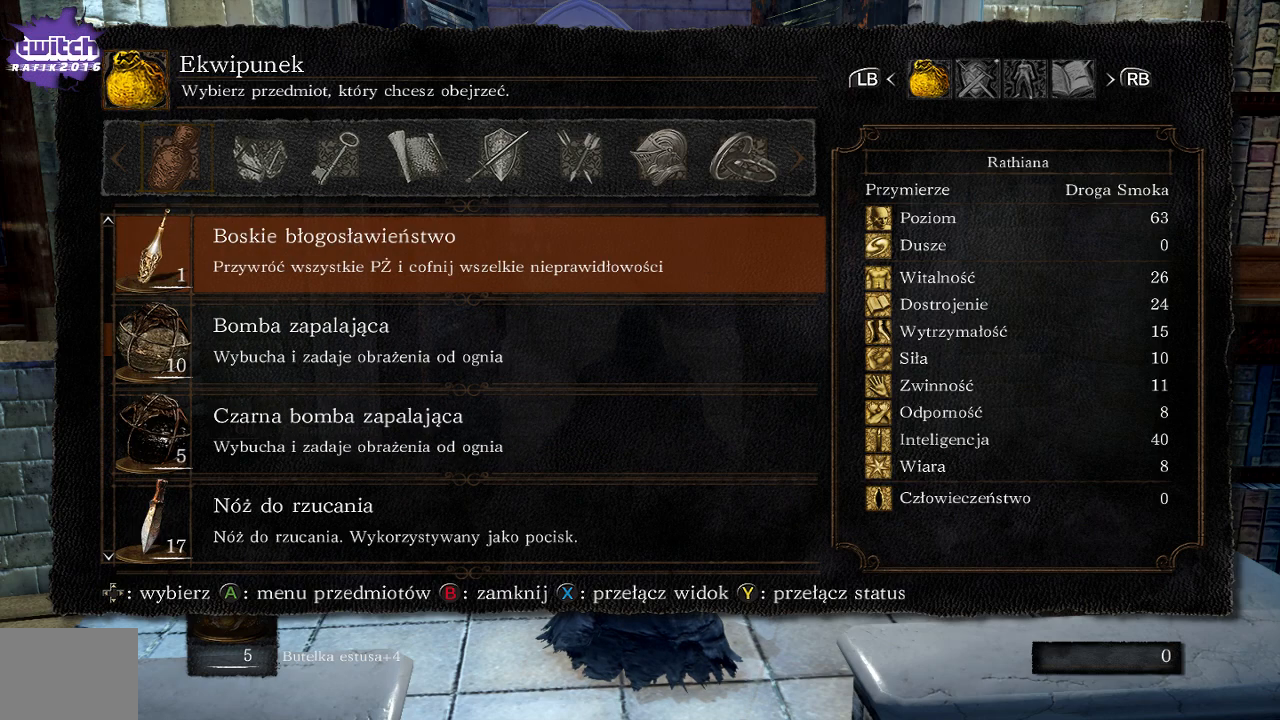
{"buttons": ["DPAD_UP"], "left_stick": "center", "right_stick": "center", "events": []}
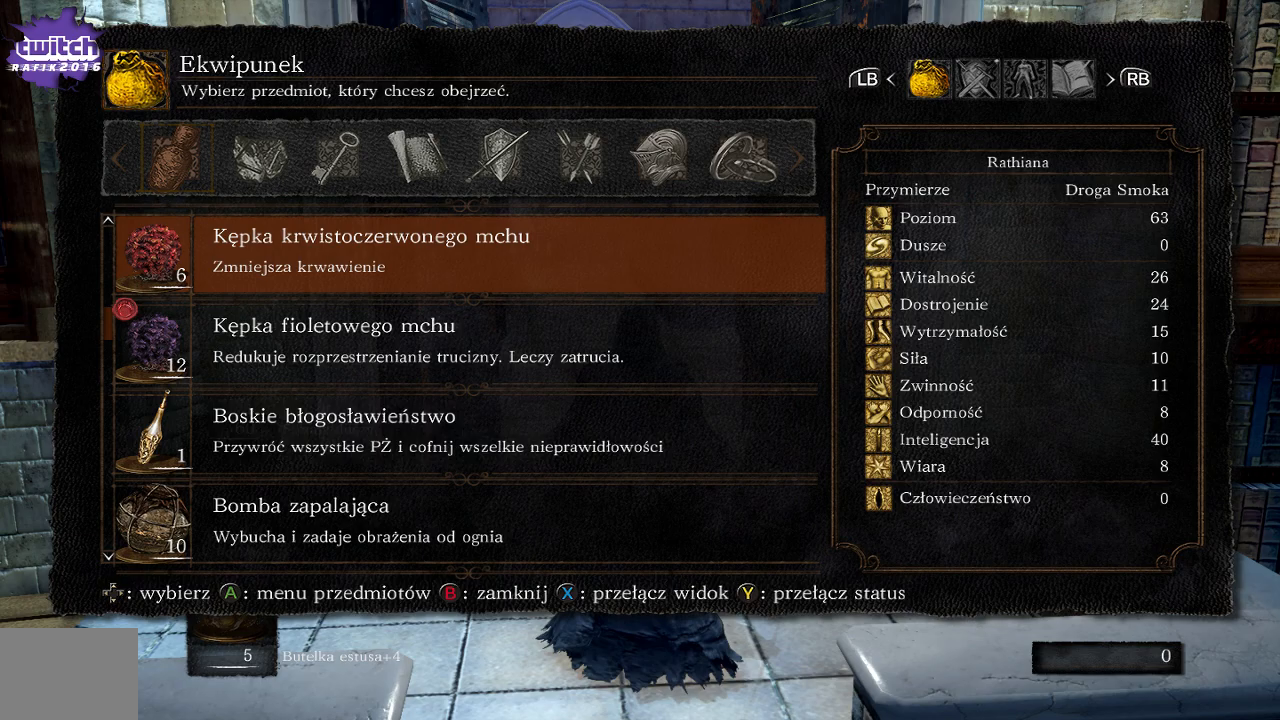
{"buttons": ["DPAD_UP"], "left_stick": "center", "right_stick": "center", "events": [[167, "DPAD_UP", "up"], [417, "DPAD_UP", "down"]]}
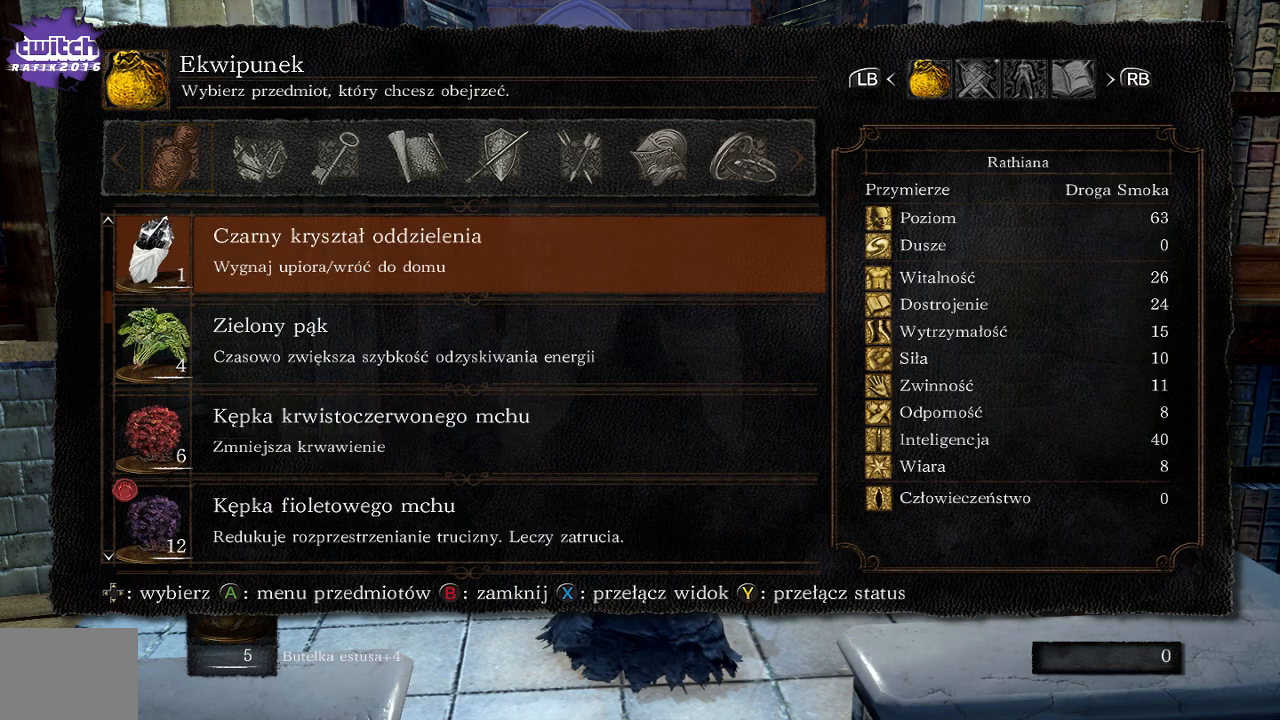
{"buttons": ["DPAD_UP"], "left_stick": "center", "right_stick": "center", "events": [[267, "DPAD_UP", "up"], [483, "DPAD_UP", "down"]]}
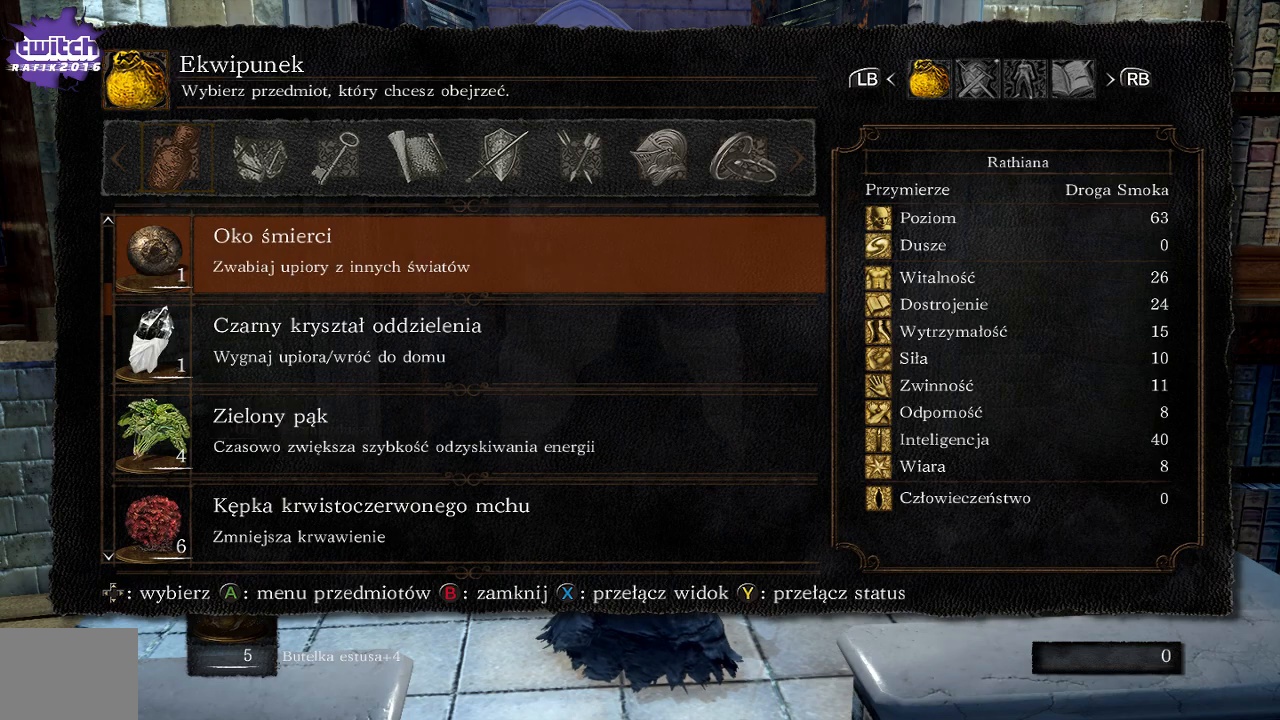
{"buttons": [], "left_stick": "center", "right_stick": "center", "events": [[467, "DPAD_UP", "up"]]}
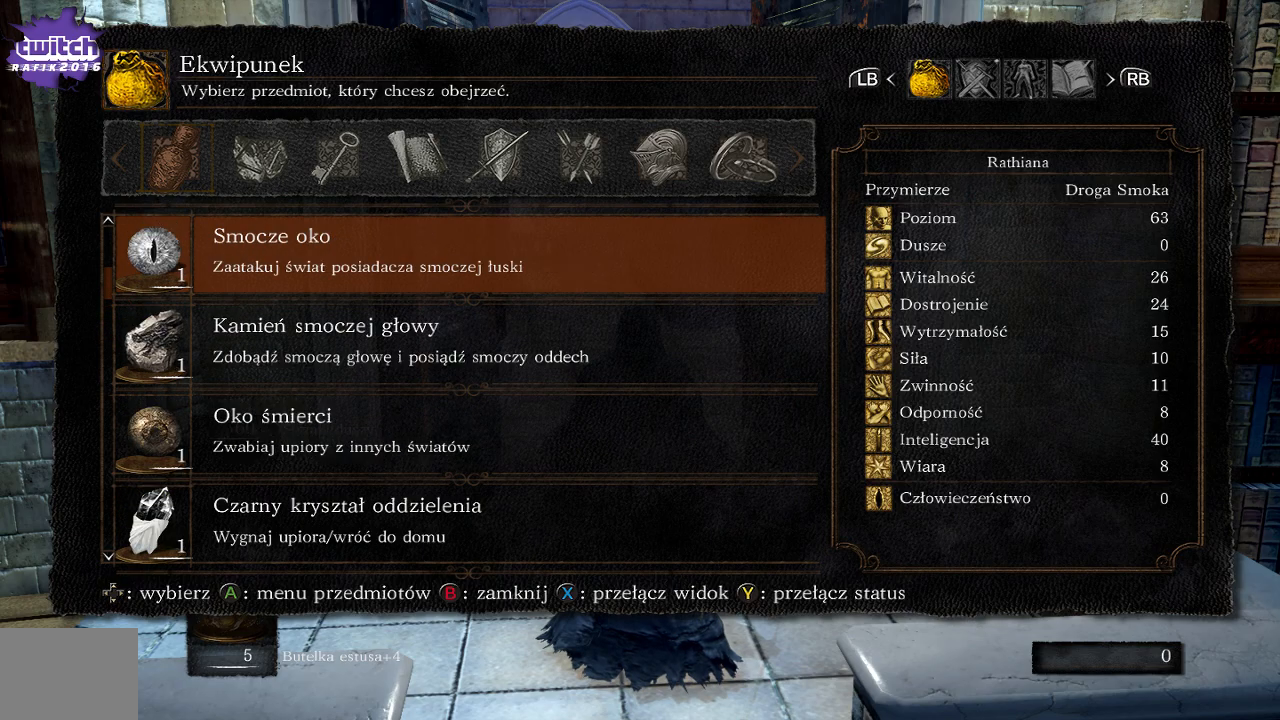
{"buttons": ["DPAD_UP"], "left_stick": "center", "right_stick": "center", "events": [[267, "DPAD_UP", "down"]]}
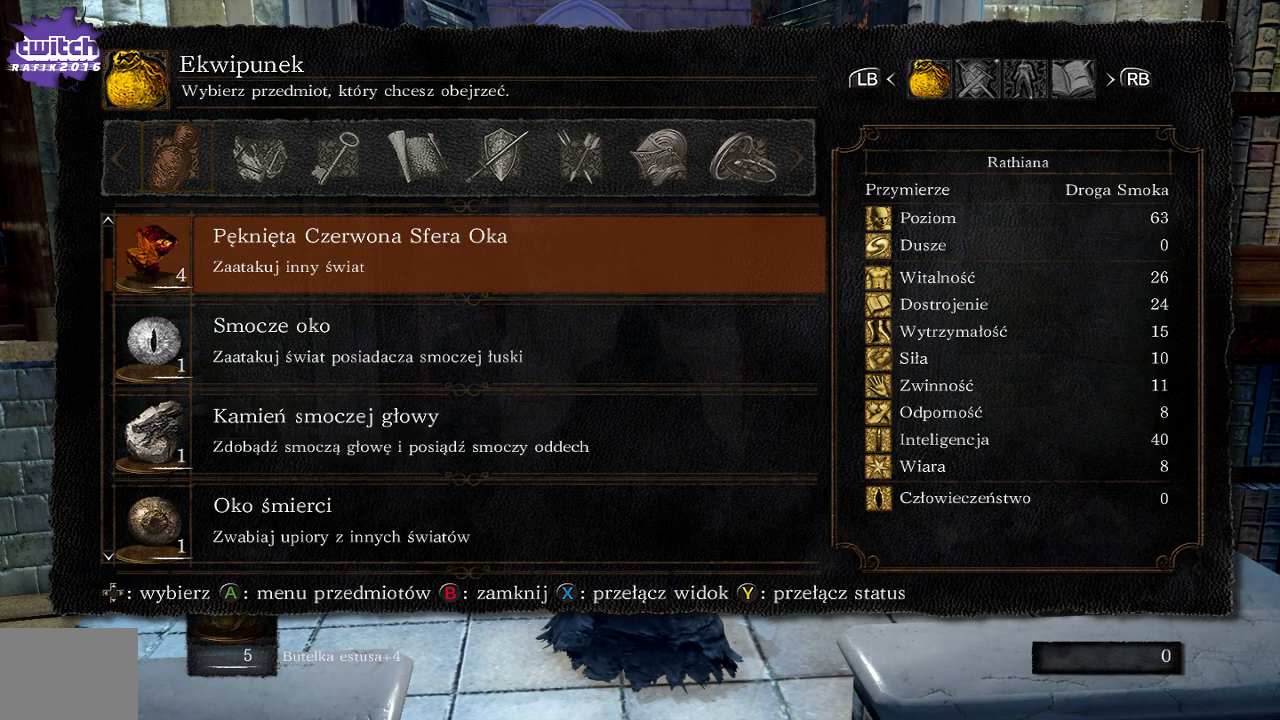
{"buttons": [], "left_stick": "center", "right_stick": "center", "events": [[317, "DPAD_UP", "up"]]}
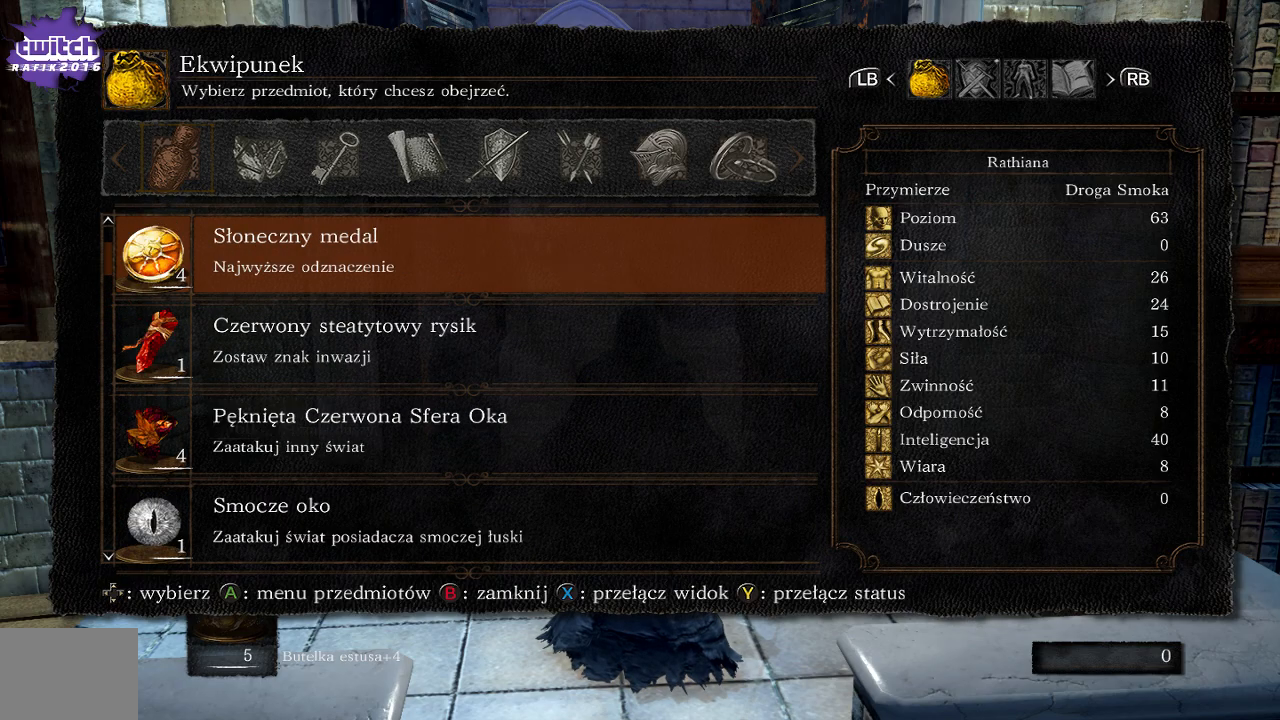
{"buttons": ["DPAD_UP"], "left_stick": "center", "right_stick": "center", "events": [[67, "DPAD_UP", "down"]]}
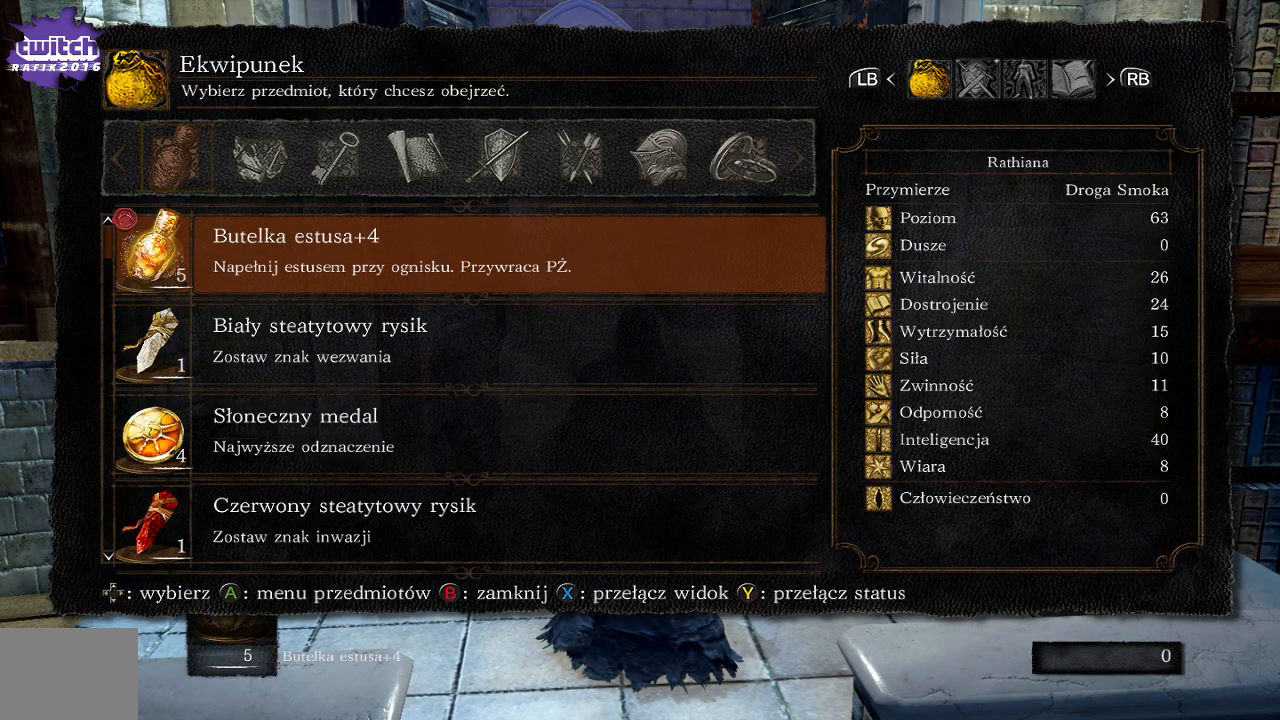
{"buttons": [], "left_stick": "center", "right_stick": "center", "events": [[383, "DPAD_UP", "up"]]}
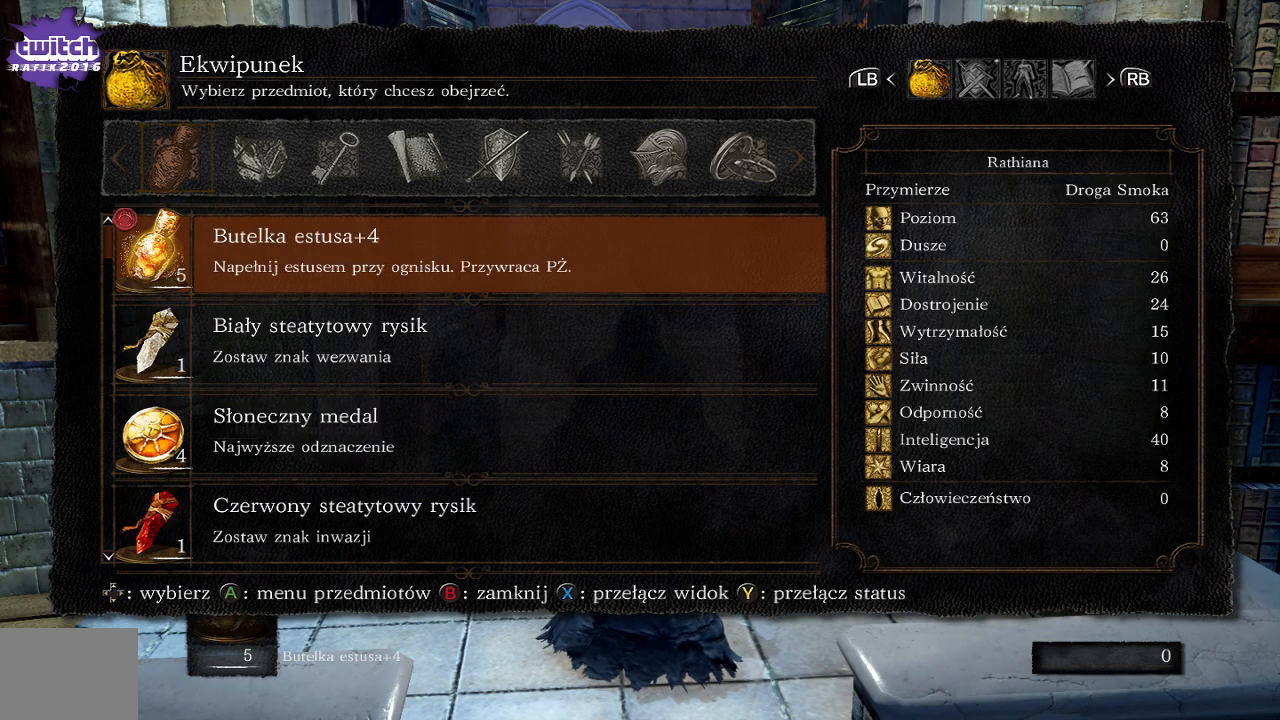
{"buttons": ["B"], "left_stick": "up-left", "right_stick": "center", "events": [[117, "B", "down"], [217, "B", "up"], [317, "B", "down"], [350, "left_stick", "up-left"], [400, "B", "up"], [500, "B", "down"]]}
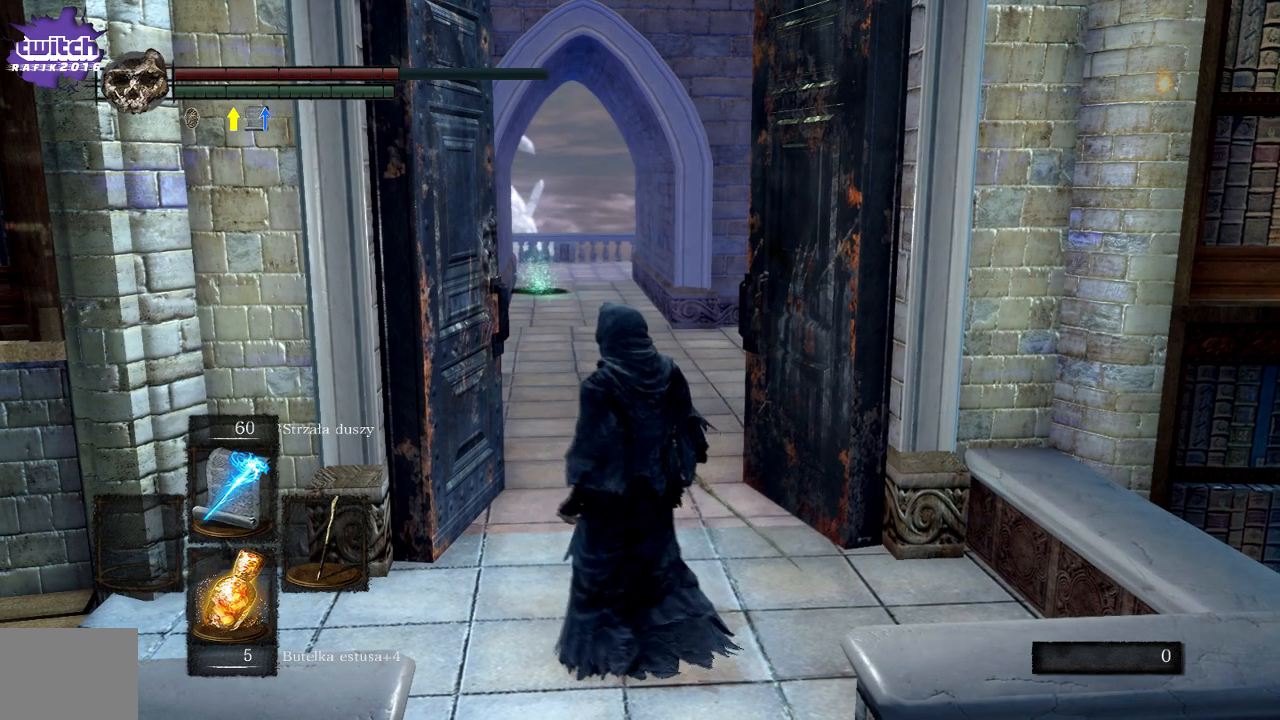
{"buttons": [], "left_stick": "up", "right_stick": "center", "events": [[83, "B", "up"], [183, "B", "down"], [183, "left_stick", "up"], [250, "B", "up"], [317, "B", "down"], [467, "B", "up"]]}
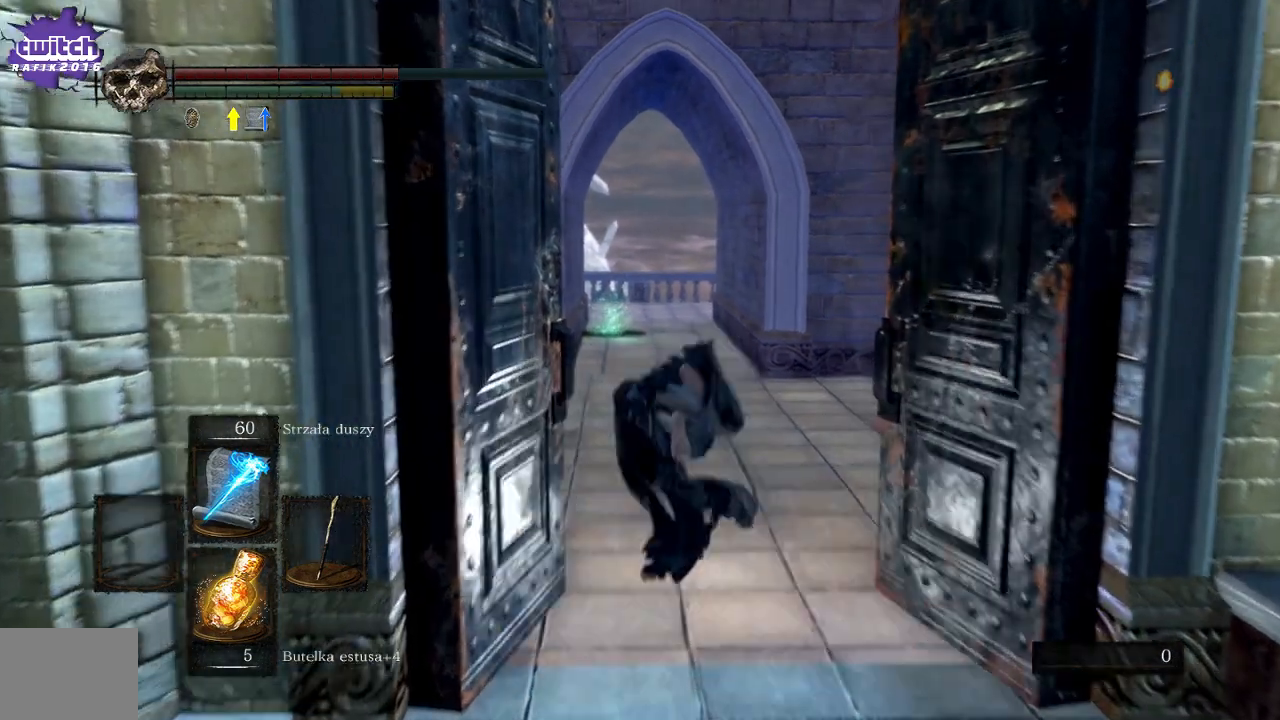
{"buttons": ["L2"], "left_stick": "center", "right_stick": "center", "events": [[150, "left_stick", "center"], [367, "DPAD_UP", "down"], [433, "DPAD_UP", "up"], [433, "L2", "down"]]}
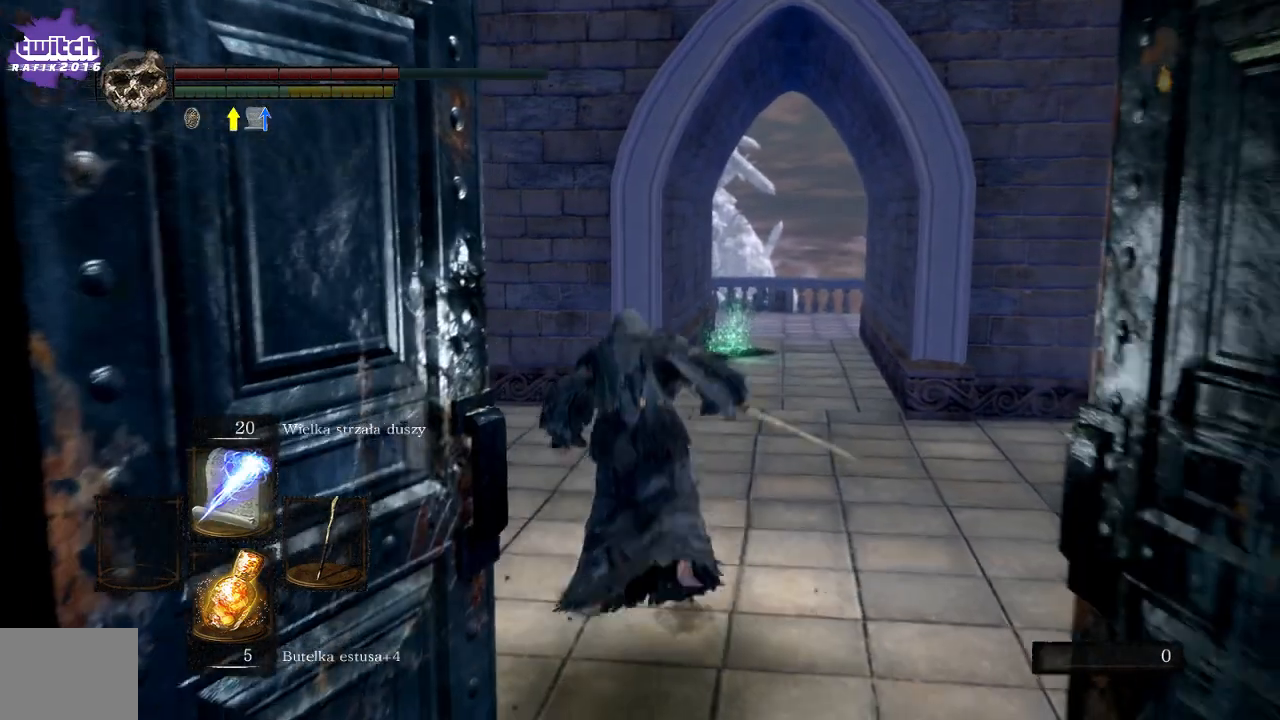
{"buttons": [], "left_stick": "up", "right_stick": "down", "events": [[17, "L2", "up"], [200, "left_stick", "up"], [450, "right_stick", "down"]]}
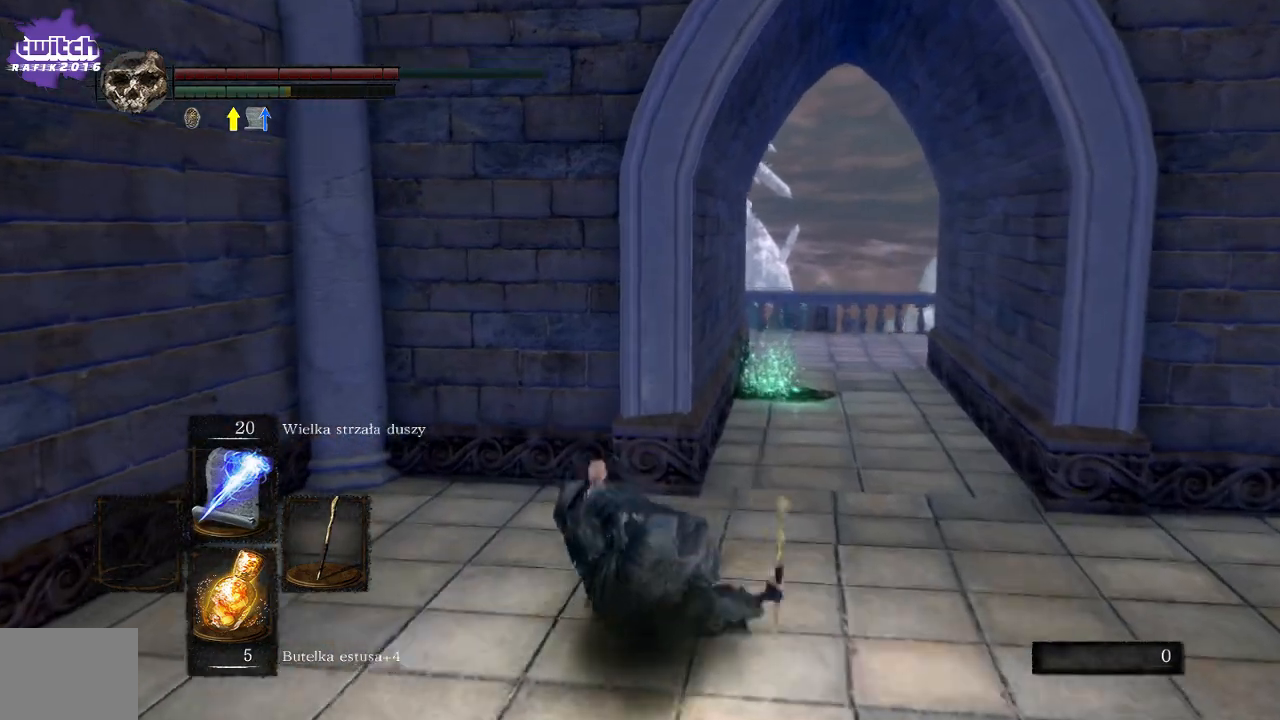
{"buttons": [], "left_stick": "up-right", "right_stick": "center", "events": [[67, "left_stick", "up-right"], [167, "right_stick", "center"]]}
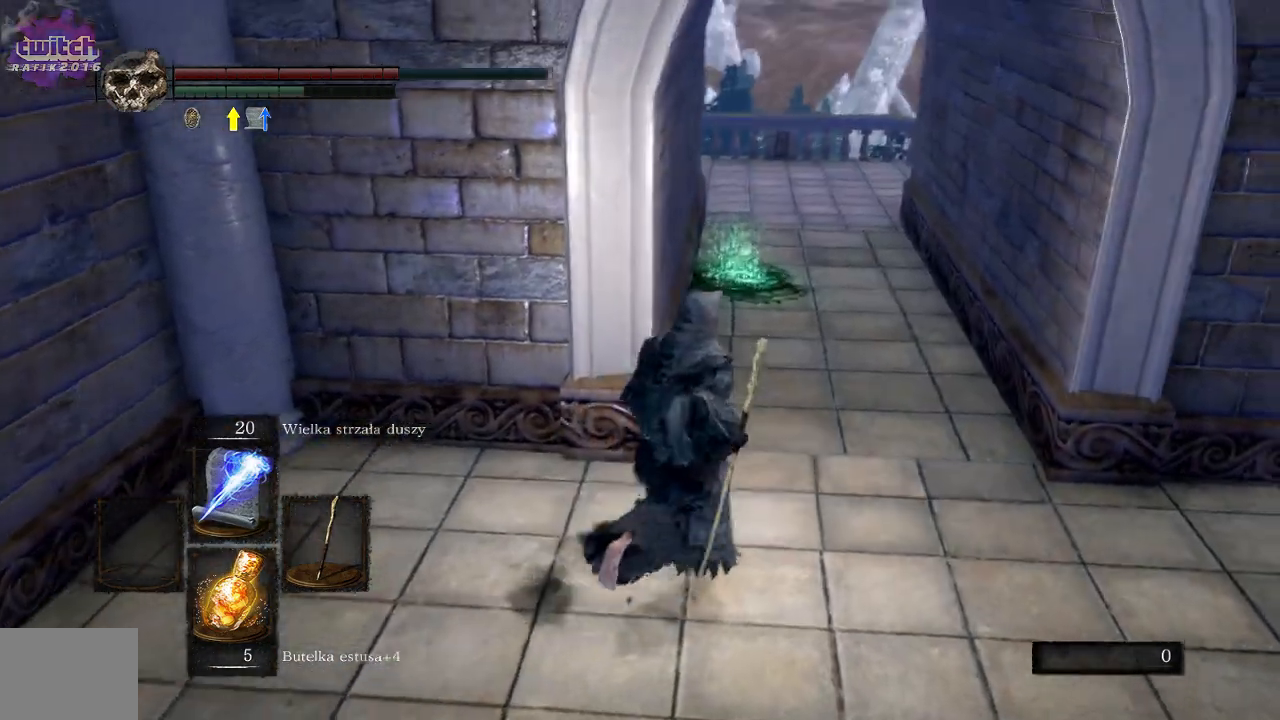
{"buttons": [], "left_stick": "up", "right_stick": "center", "events": [[217, "right_stick", "up-right"], [317, "left_stick", "up"], [333, "right_stick", "center"]]}
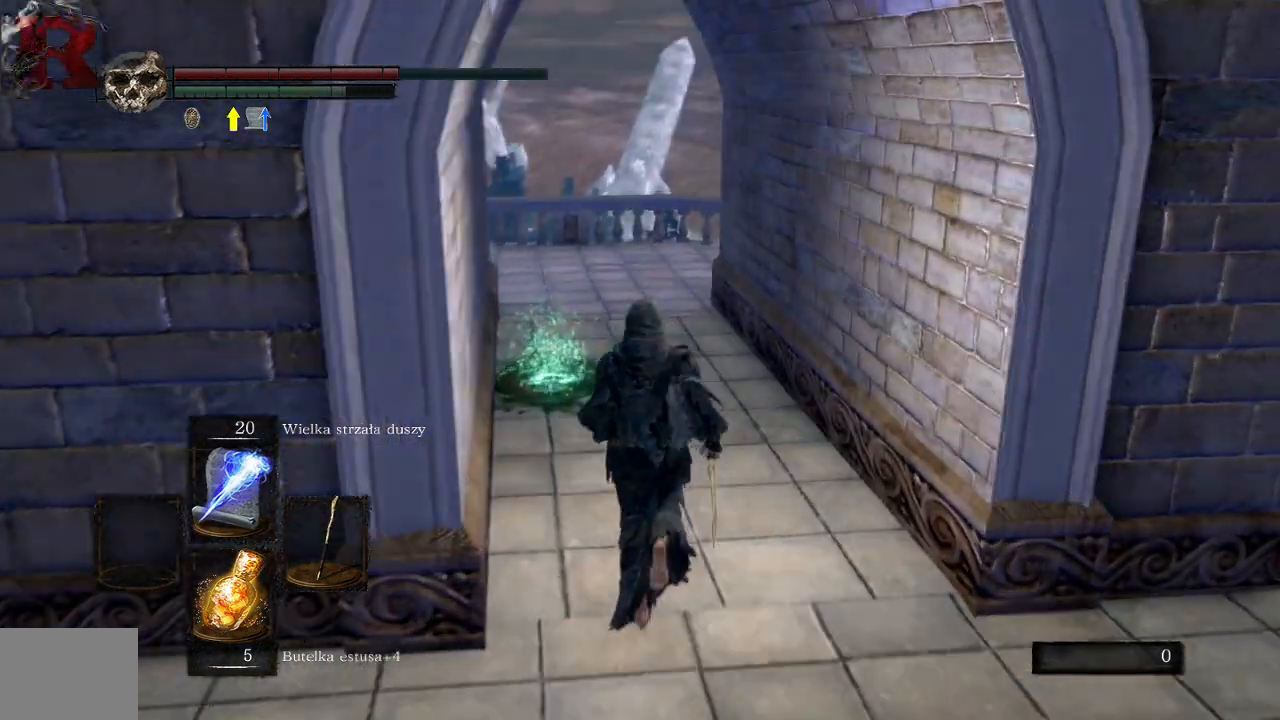
{"buttons": ["A"], "left_stick": "up", "right_stick": "center", "events": [[500, "A", "down"]]}
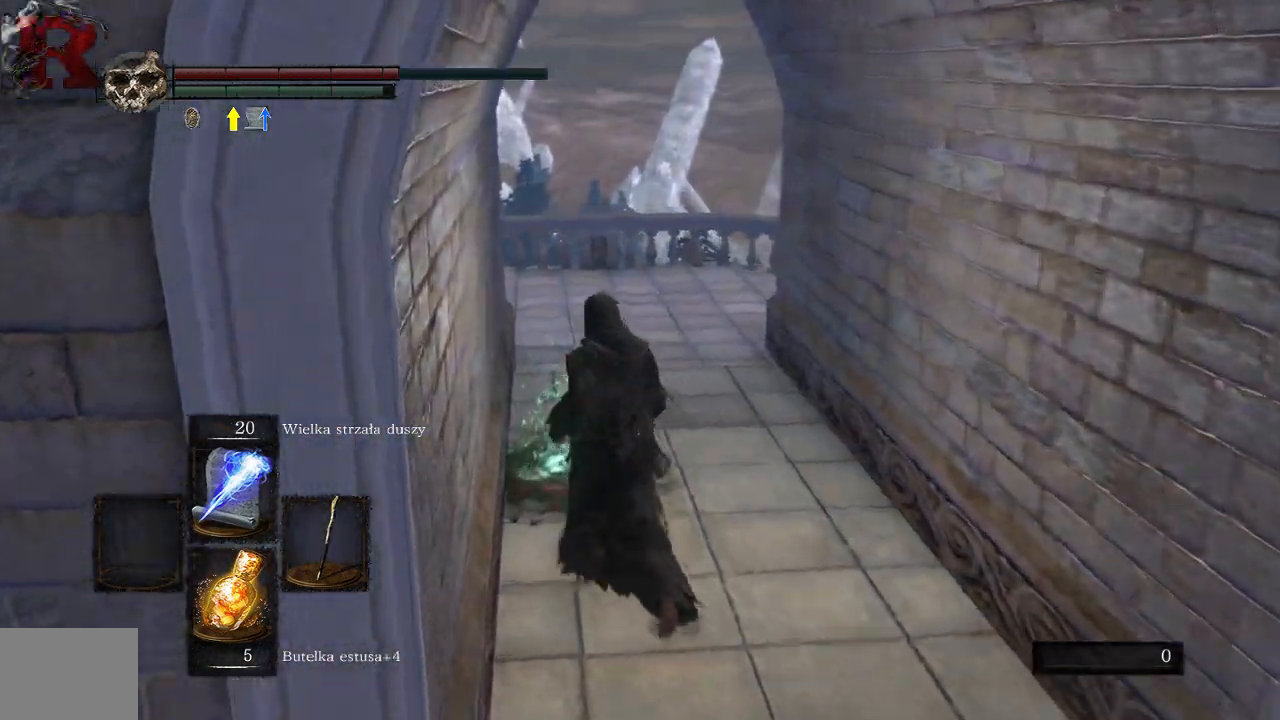
{"buttons": [], "left_stick": "up", "right_stick": "center", "events": [[100, "A", "up"], [217, "A", "down"], [317, "A", "up"]]}
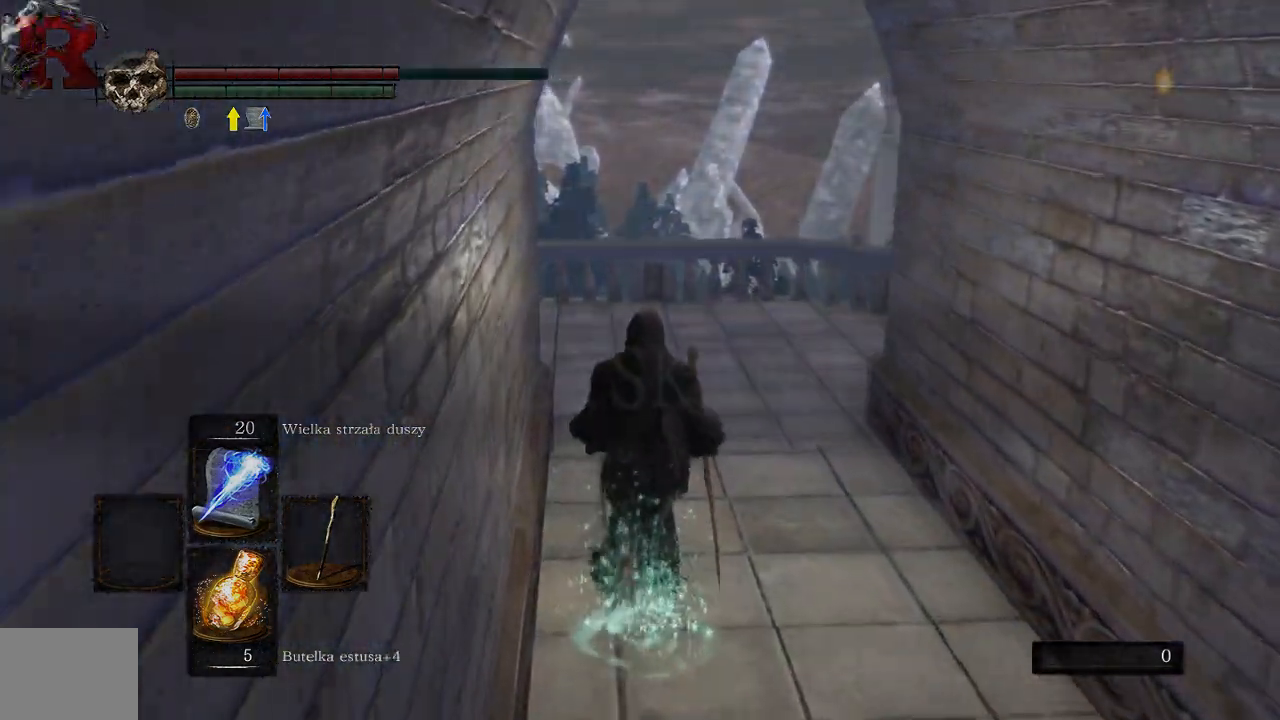
{"buttons": [], "left_stick": "up", "right_stick": "center", "events": [[133, "left_stick", "center"], [250, "left_stick", "up"], [300, "right_stick", "right"], [483, "right_stick", "center"]]}
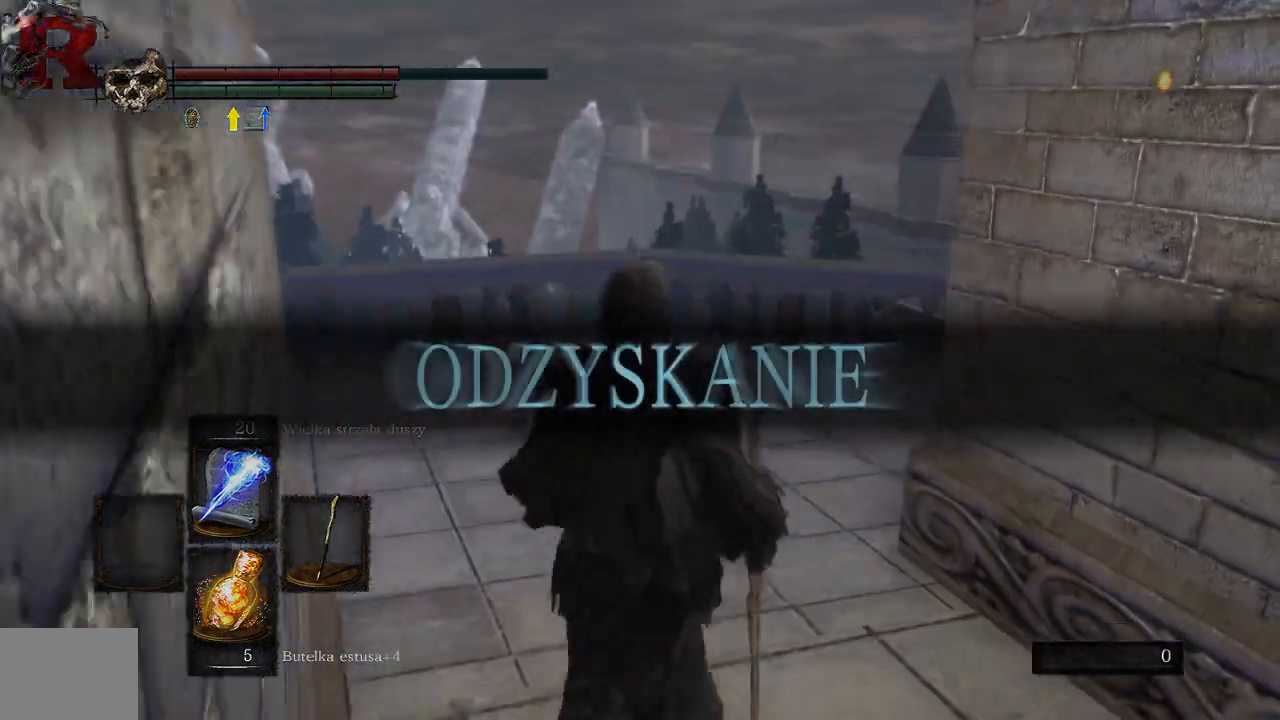
{"buttons": [], "left_stick": "right", "right_stick": "right"}
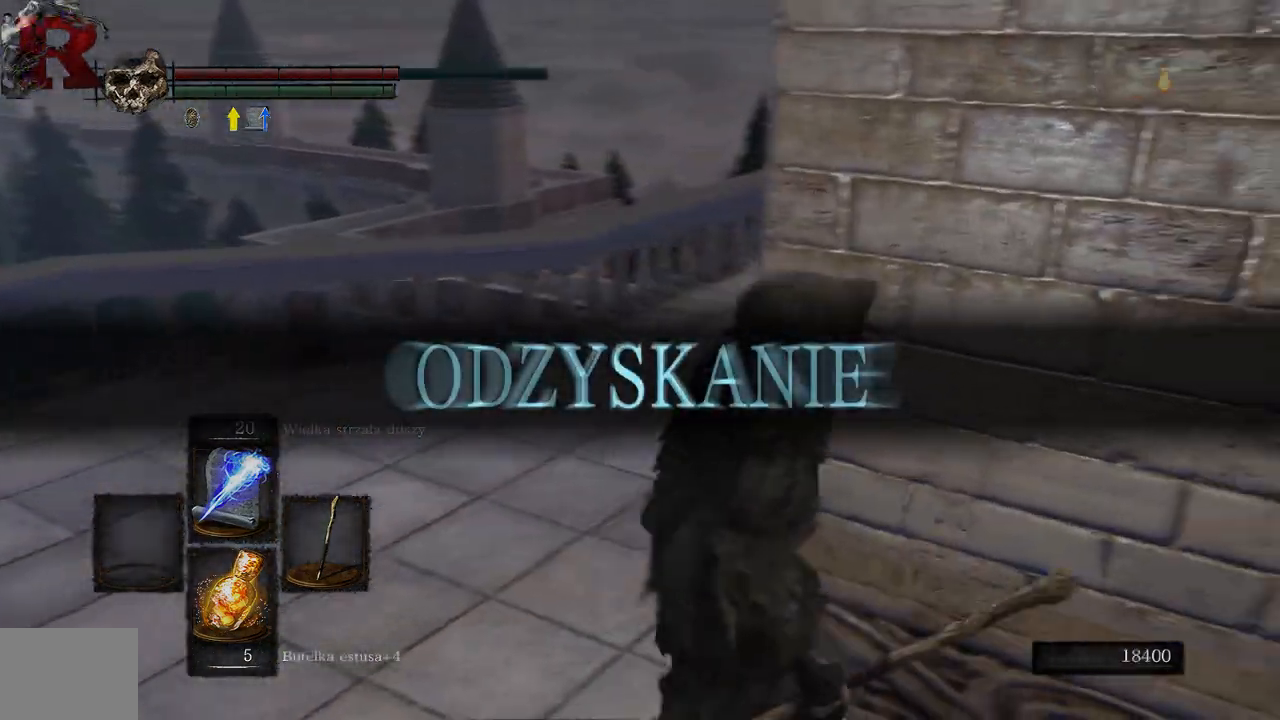
{"buttons": [], "left_stick": "up", "right_stick": "down-left", "events": [[17, "left_stick", "down-right"], [67, "right_stick", "center"], [367, "left_stick", "center"], [400, "right_stick", "down-left"], [417, "left_stick", "up"]]}
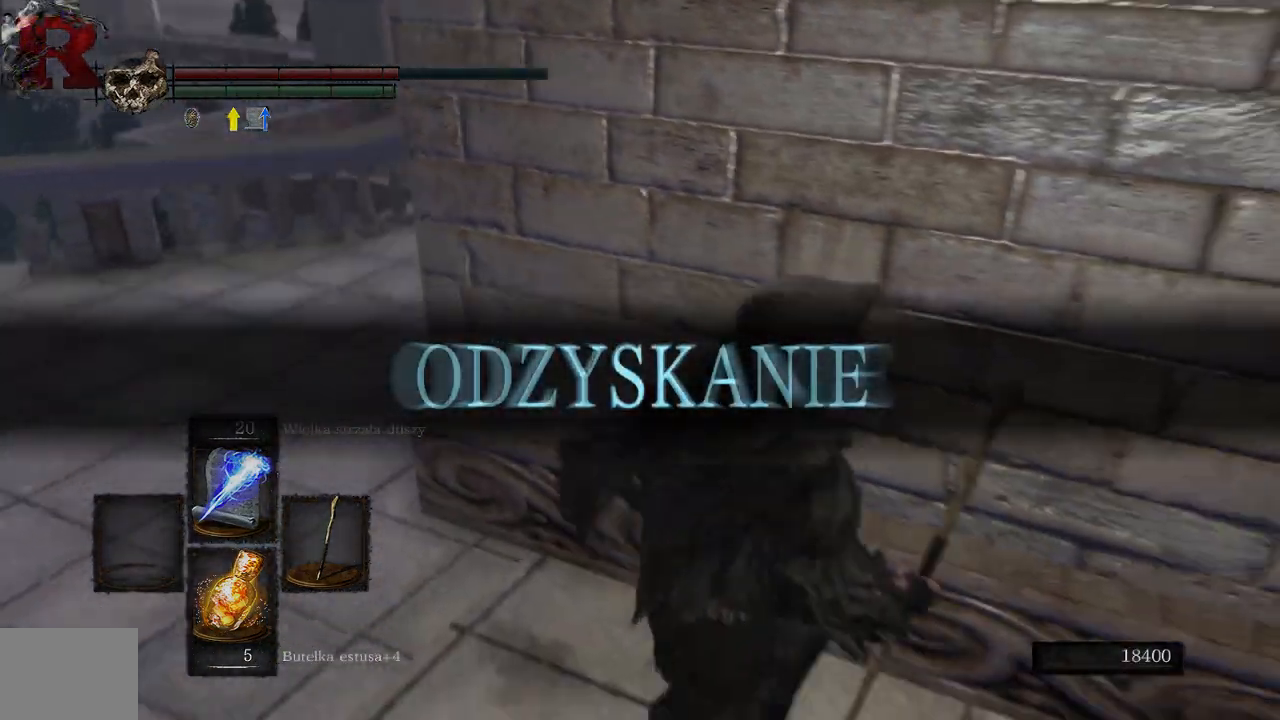
{"buttons": [], "left_stick": "center", "right_stick": "right", "events": [[17, "left_stick", "up-left"], [17, "right_stick", "center"], [217, "left_stick", "center"], [367, "right_stick", "right"]]}
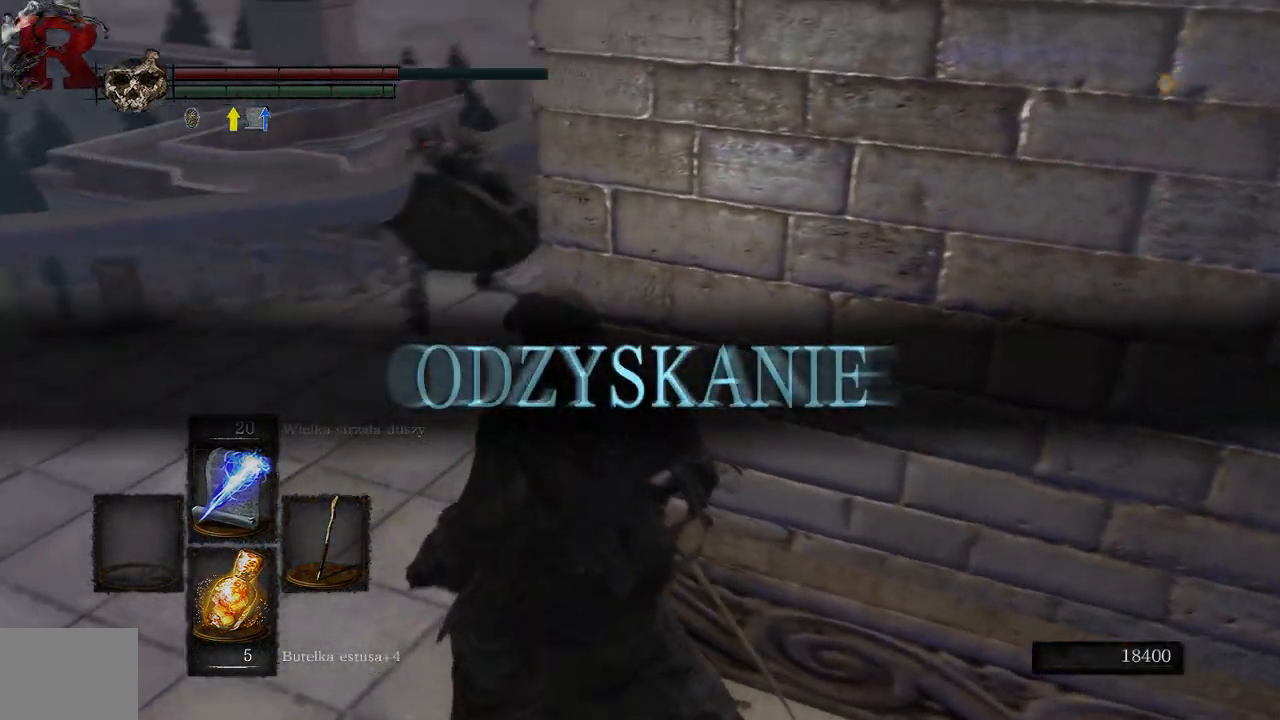
{"buttons": [], "left_stick": "down-right", "right_stick": "left", "events": [[50, "left_stick", "down-right"], [50, "right_stick", "center"], [317, "right_stick", "left"]]}
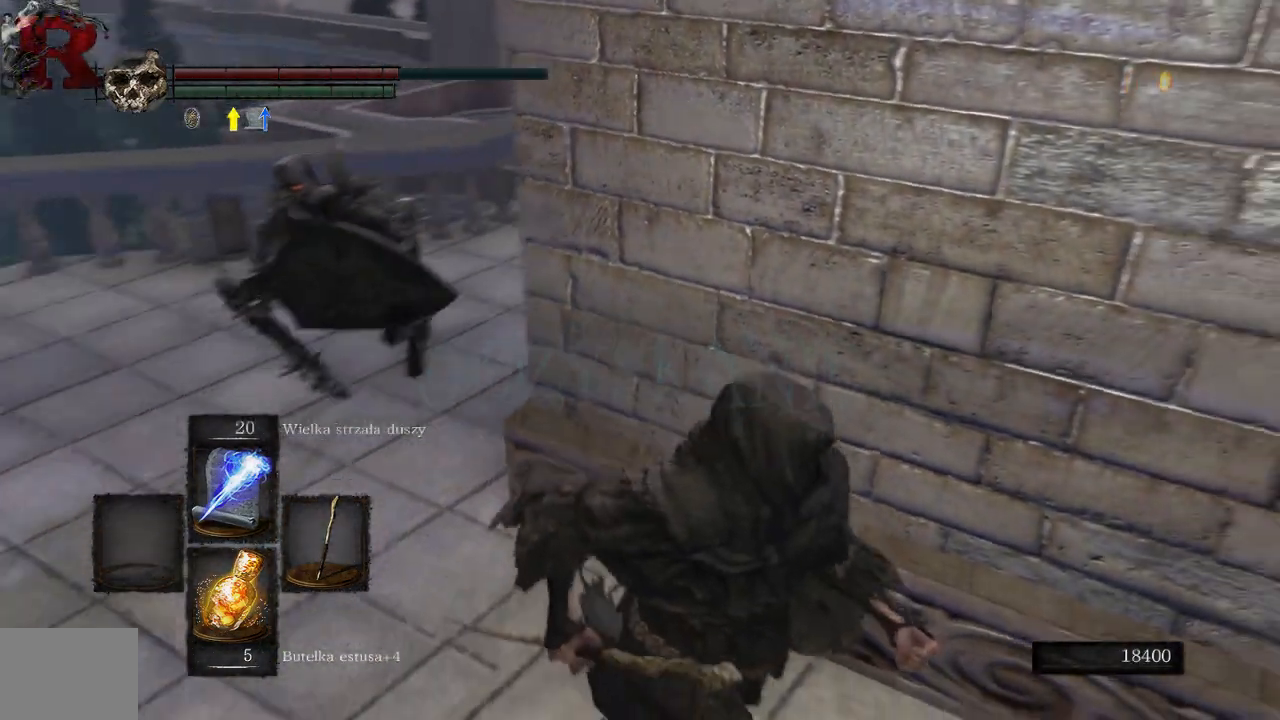
{"buttons": ["R3"], "left_stick": "center", "right_stick": "center", "events": [[67, "left_stick", "down"], [133, "right_stick", "center"], [233, "left_stick", "center"], [483, "R3", "down"]]}
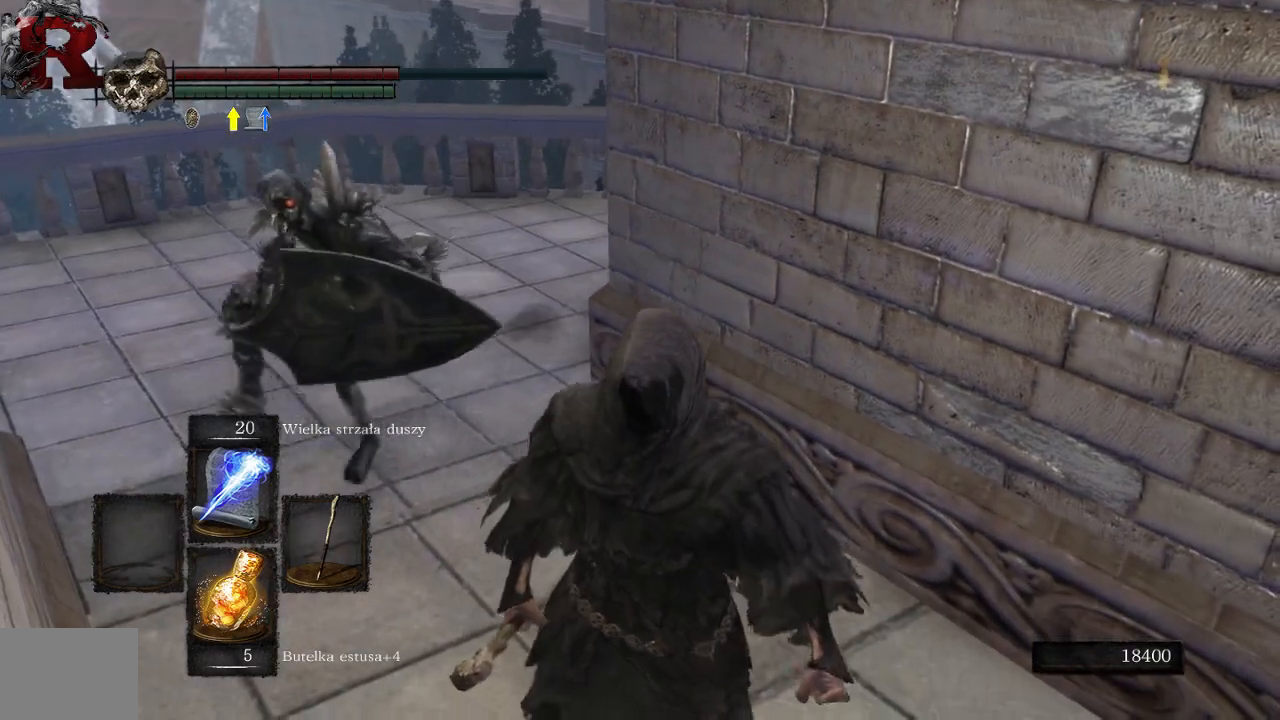
{"buttons": [], "left_stick": "down", "right_stick": "center", "events": [[67, "R3", "up"], [67, "left_stick", "down-right"], [333, "left_stick", "down"]]}
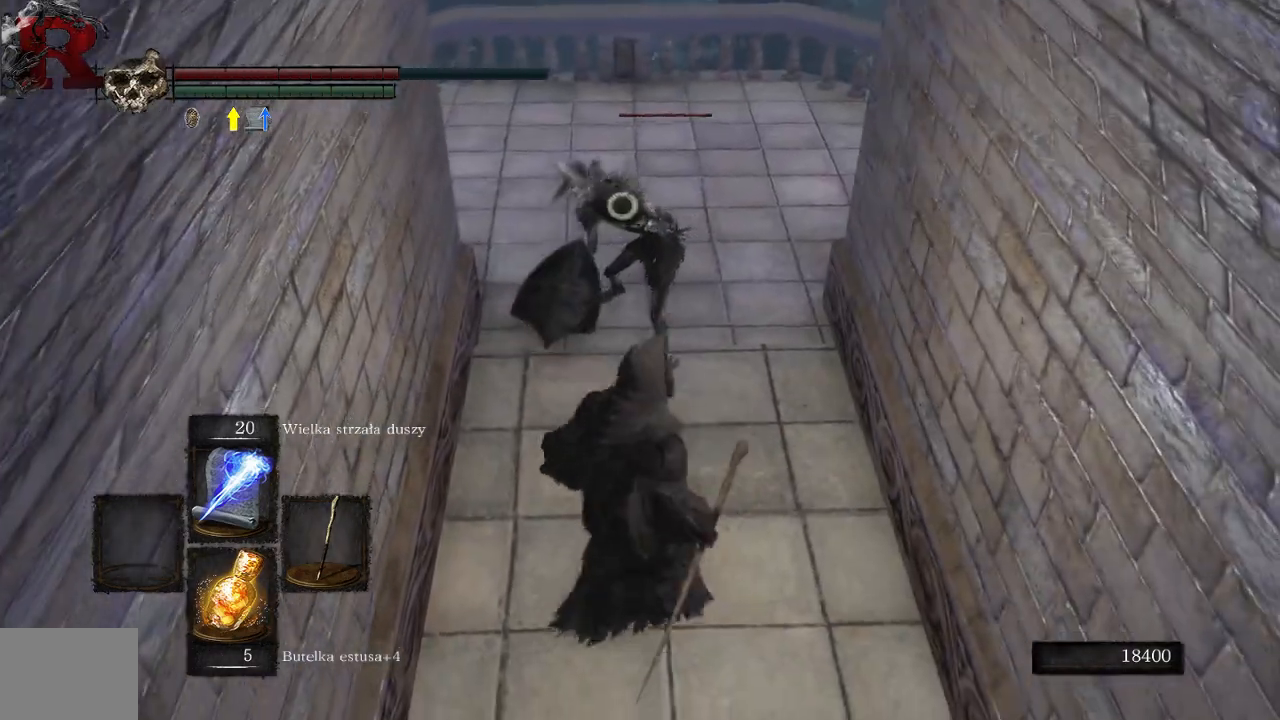
{"buttons": ["R1"], "left_stick": "down", "right_stick": "center", "events": [[383, "R1", "down"]]}
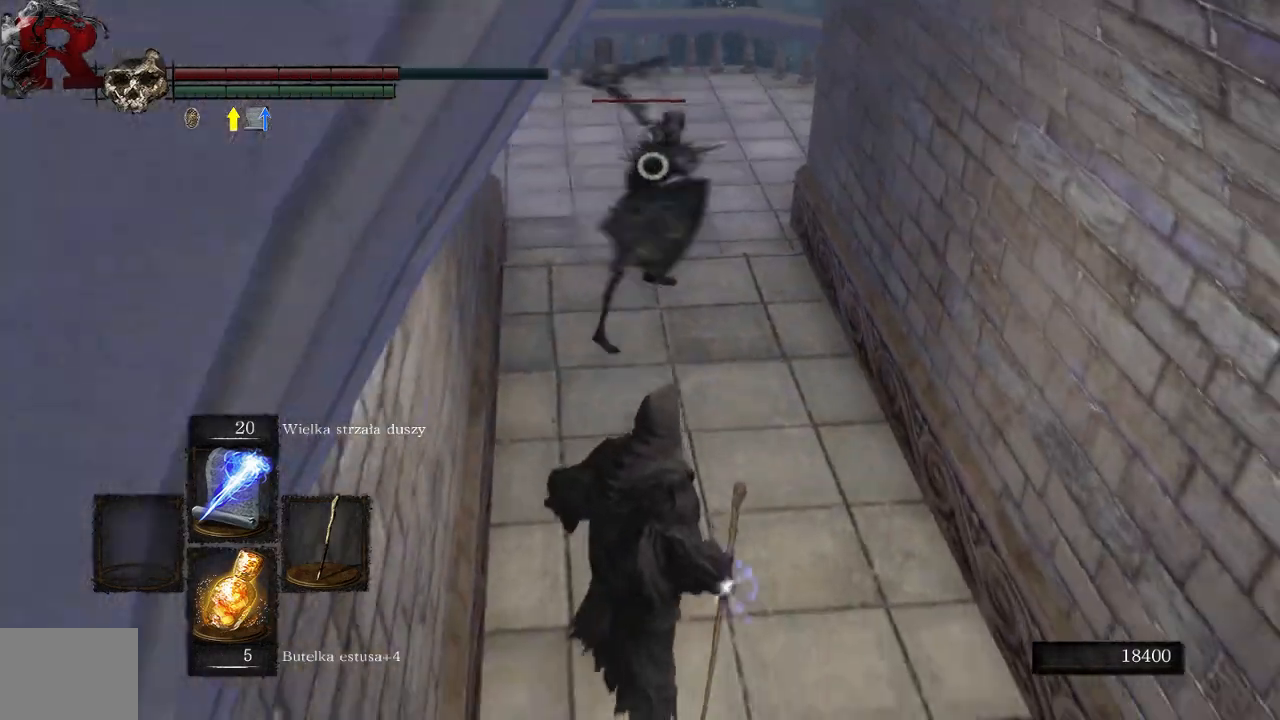
{"buttons": [], "left_stick": "down", "right_stick": "center", "events": [[67, "R1", "up"]]}